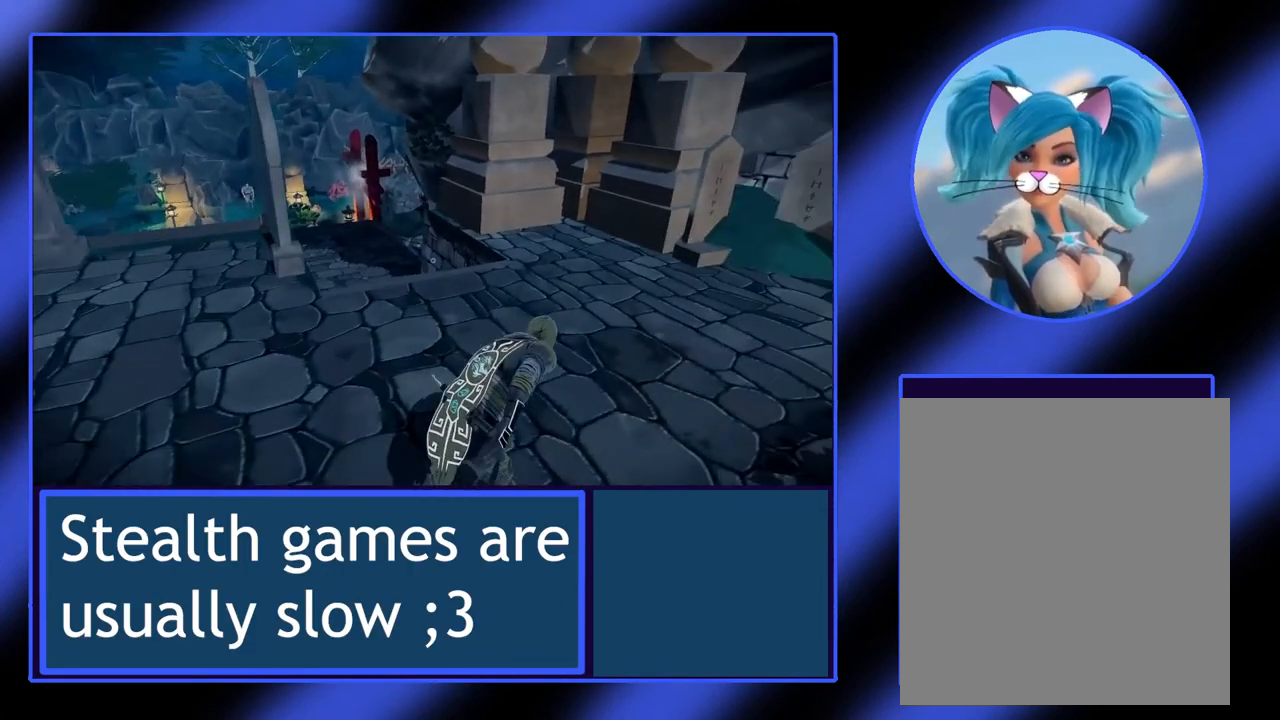
Gameplay with a controller (Xbox layout); each line is a JSON object with the inputs held at the frame after it. "events" lists button and stick changes between this image and that frame as [ms after this image, input, new state], when the widget could be followed in between. Not read: L3 R3 TOUCHPAD other_buttons right_stick.
{"buttons": ["L2"], "left_stick": "up-left", "events": [[233, "left_stick", "up-left"]]}
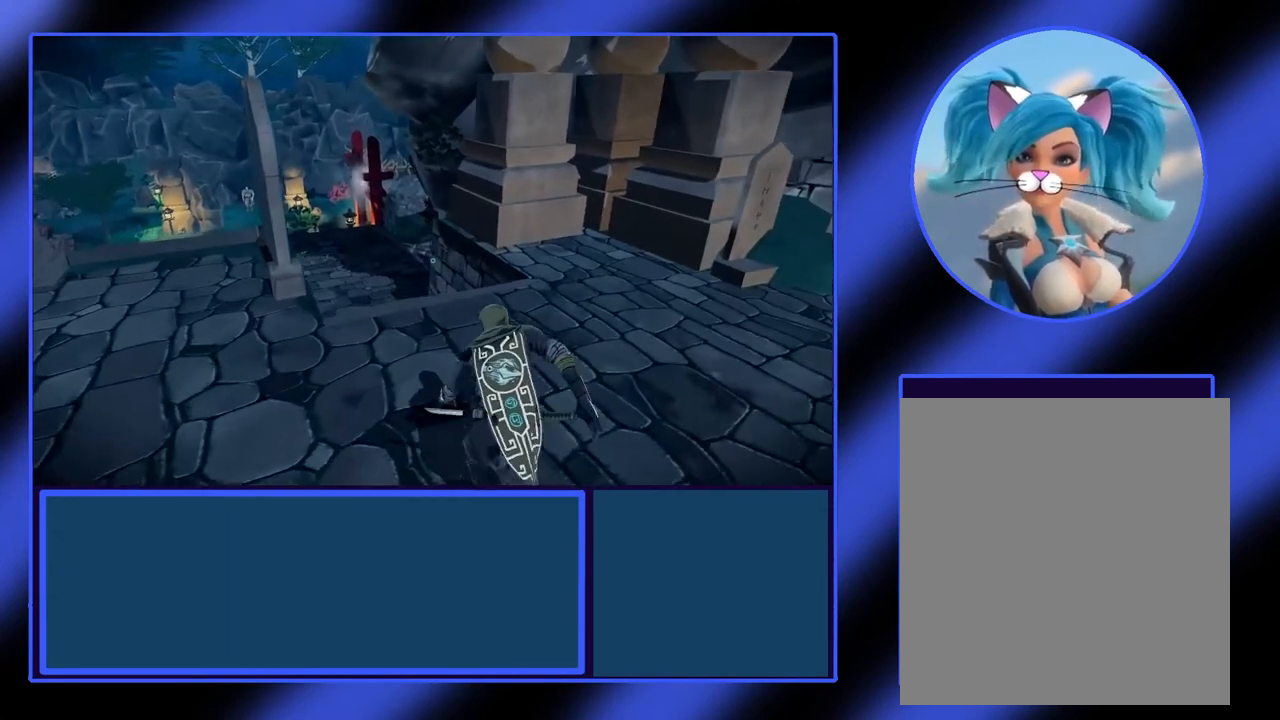
{"buttons": ["L2"], "left_stick": "center", "events": [[100, "left_stick", "up"], [200, "left_stick", "center"]]}
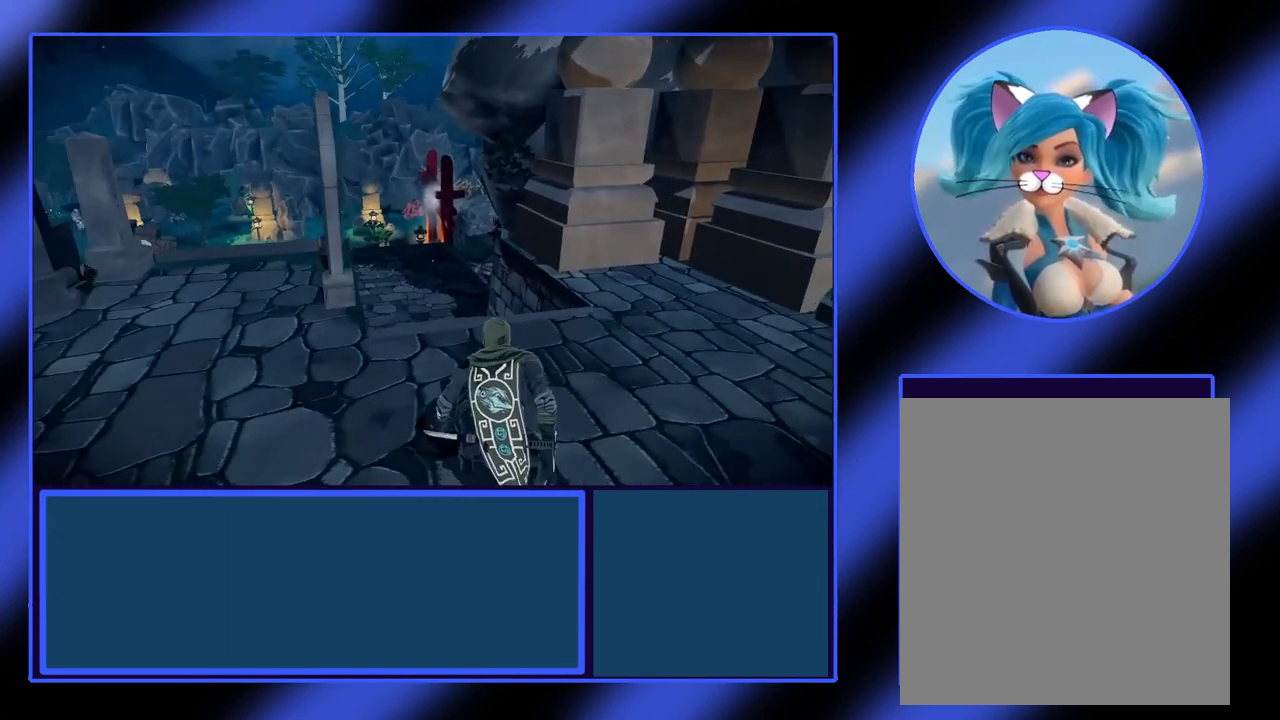
{"buttons": ["L2"], "left_stick": "up-right", "events": [[333, "left_stick", "right"], [400, "left_stick", "up-right"]]}
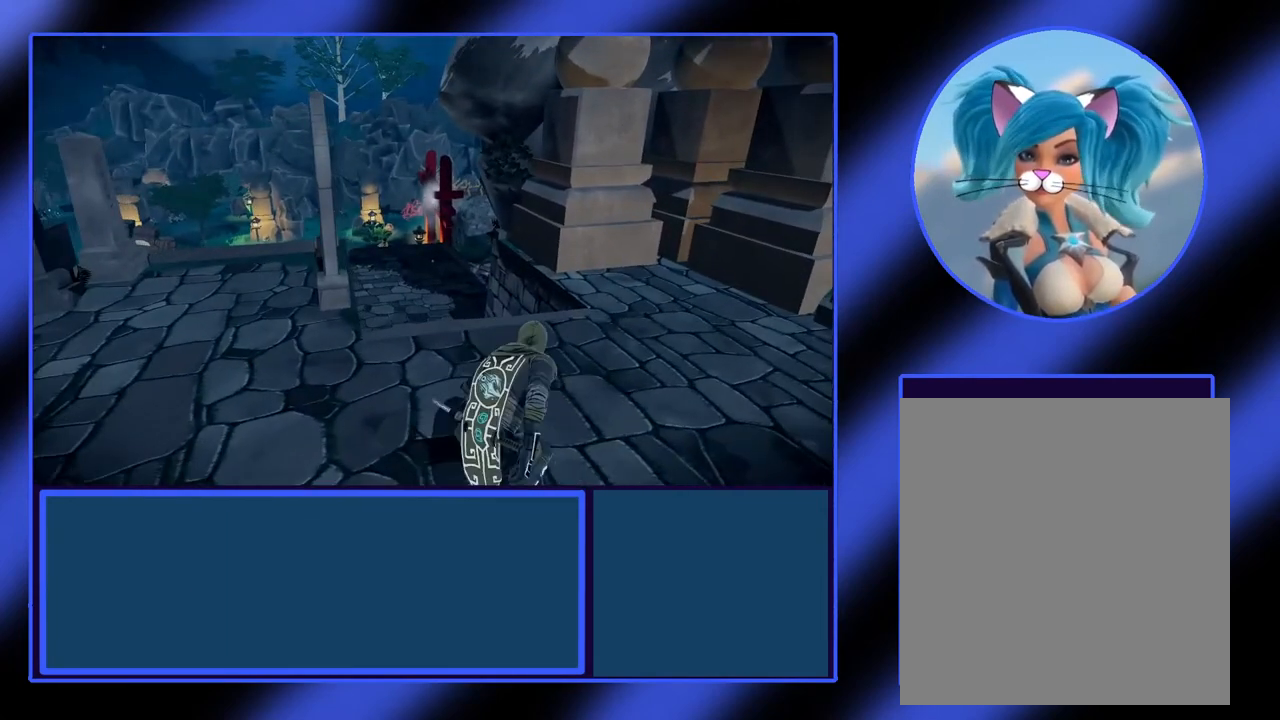
{"buttons": ["L2"], "left_stick": "right", "events": [[67, "left_stick", "center"], [367, "left_stick", "right"]]}
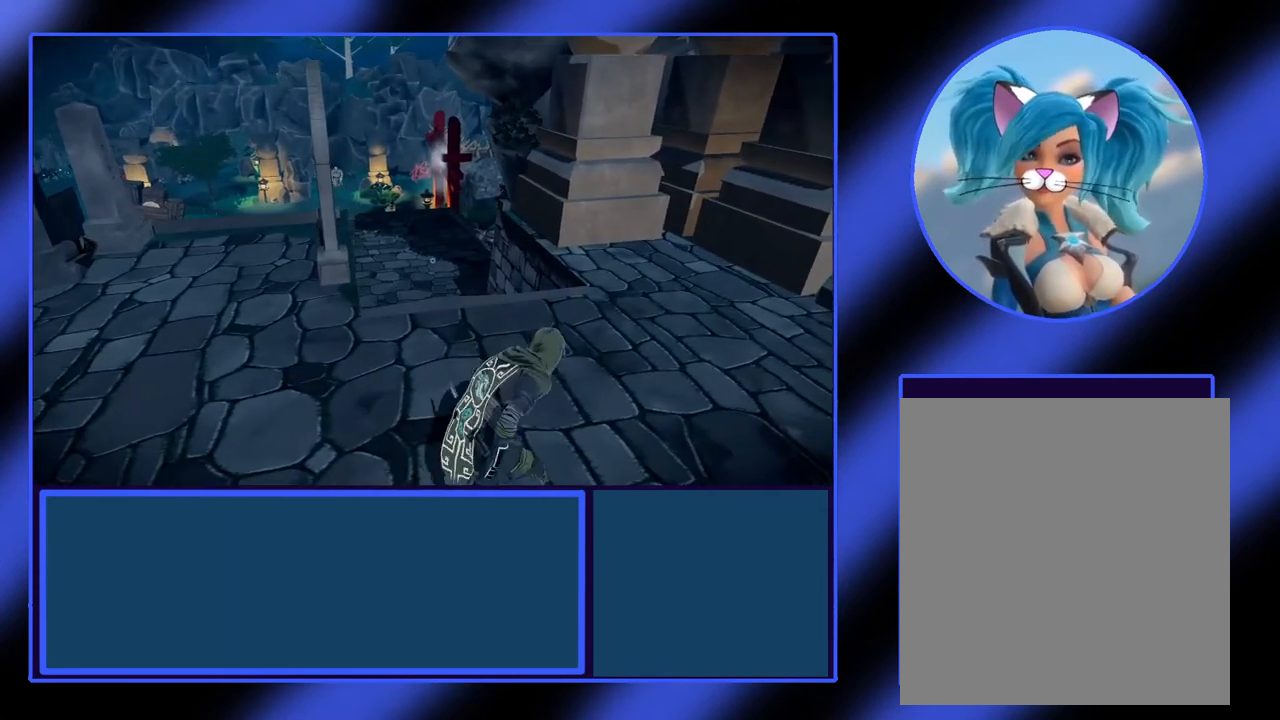
{"buttons": ["L2"], "left_stick": "up-right", "events": [[67, "left_stick", "up-right"]]}
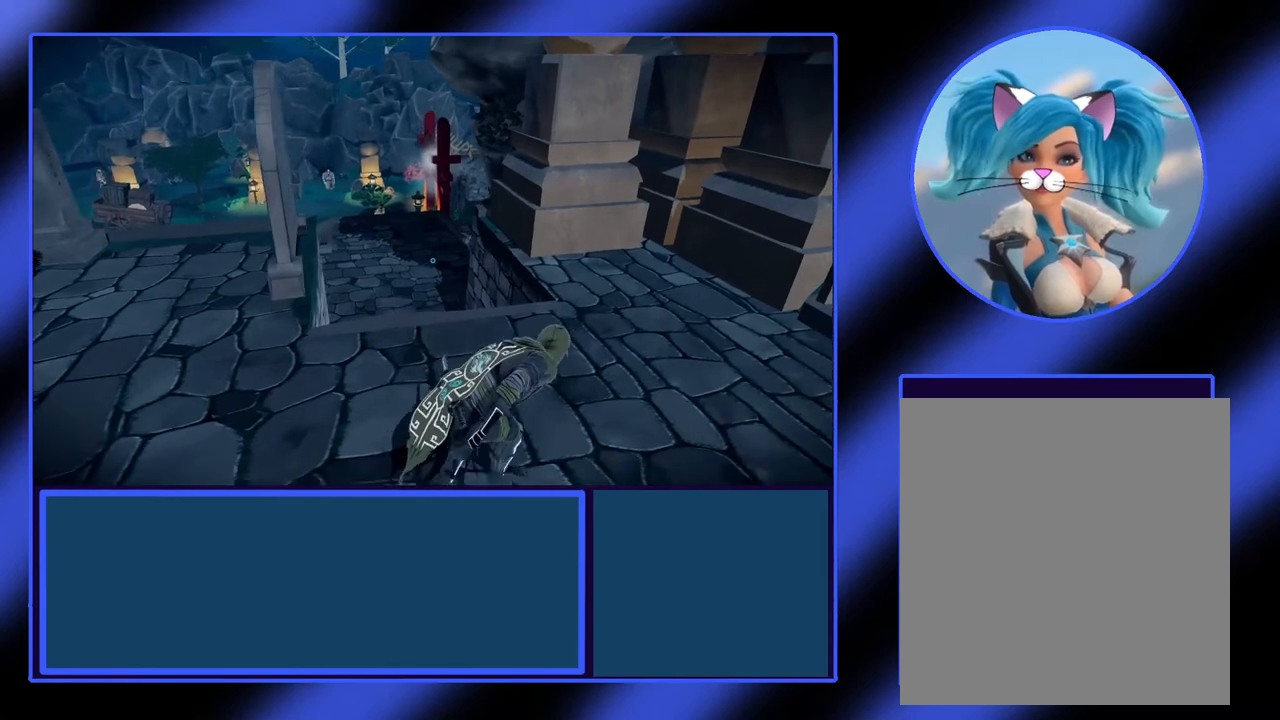
{"buttons": ["L2"], "left_stick": "center", "events": [[167, "R1", "down"], [300, "R1", "up"], [400, "left_stick", "center"]]}
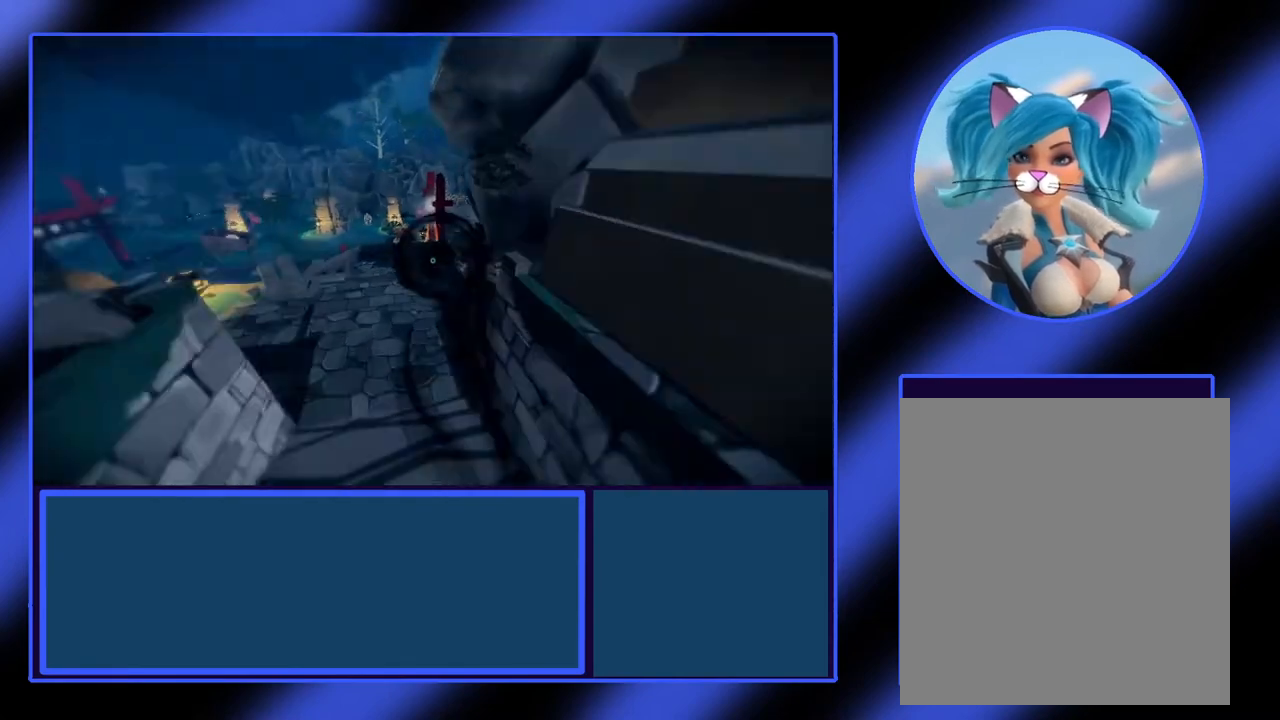
{"buttons": ["L2"], "left_stick": "up-right", "events": [[300, "left_stick", "up-right"]]}
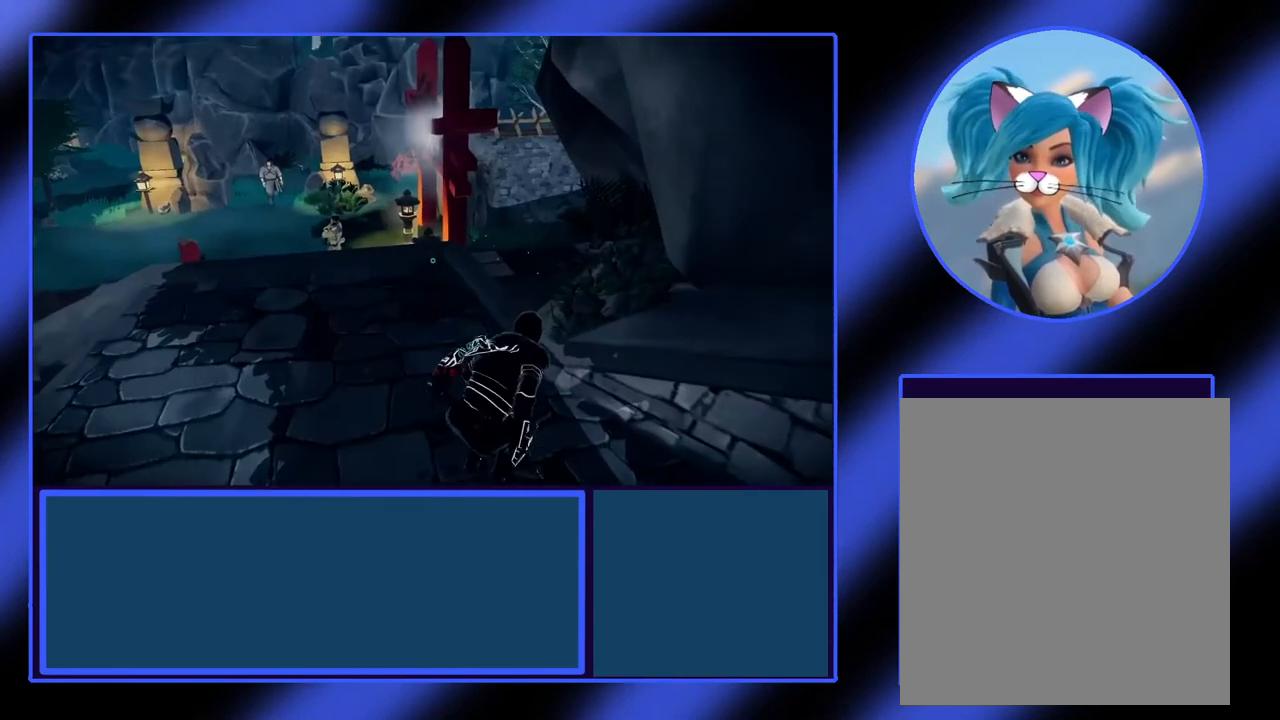
{"buttons": ["L2"], "left_stick": "up", "events": [[33, "left_stick", "up"]]}
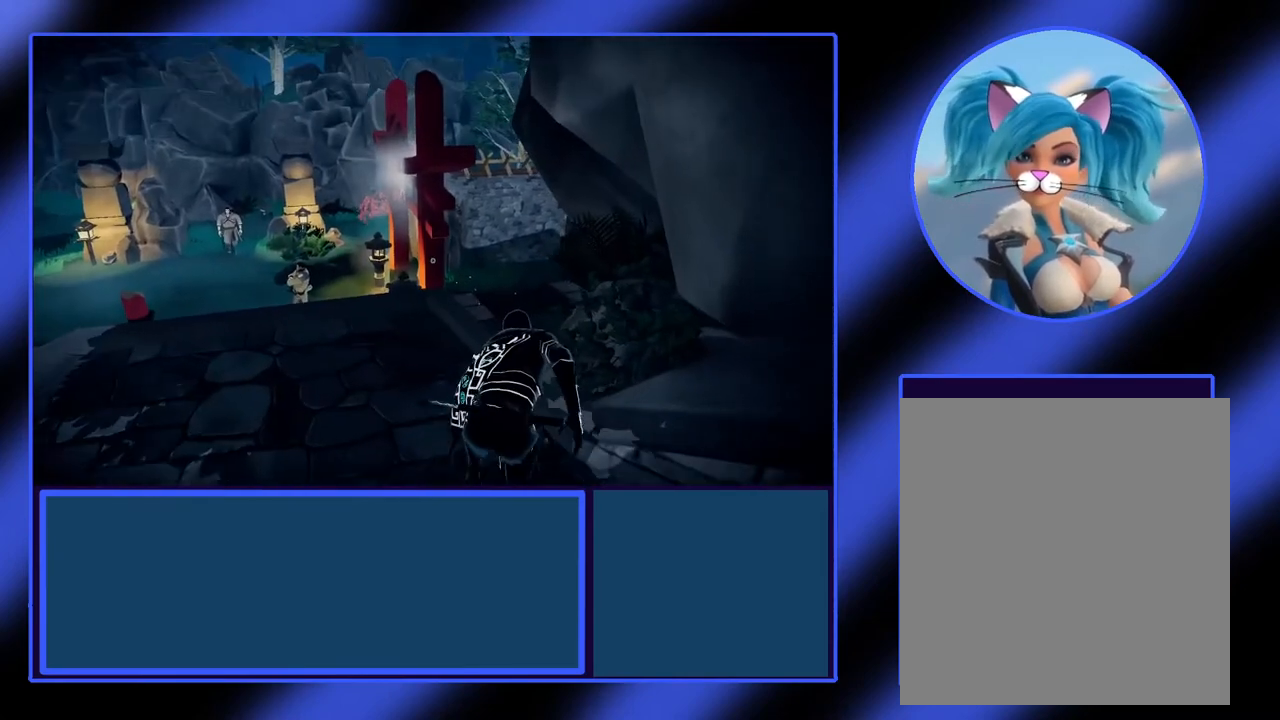
{"buttons": ["L2"], "left_stick": "up-right", "events": [[133, "left_stick", "center"], [500, "left_stick", "up-right"]]}
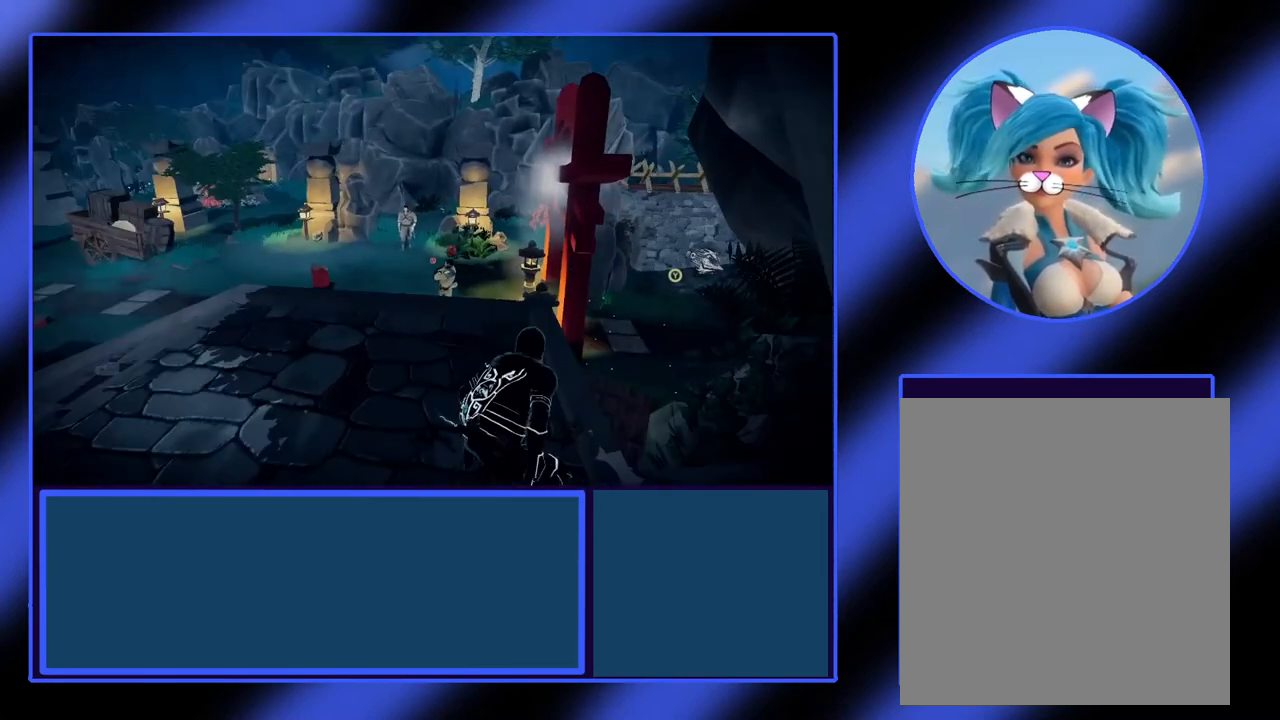
{"buttons": ["L2"], "left_stick": "up-right", "events": []}
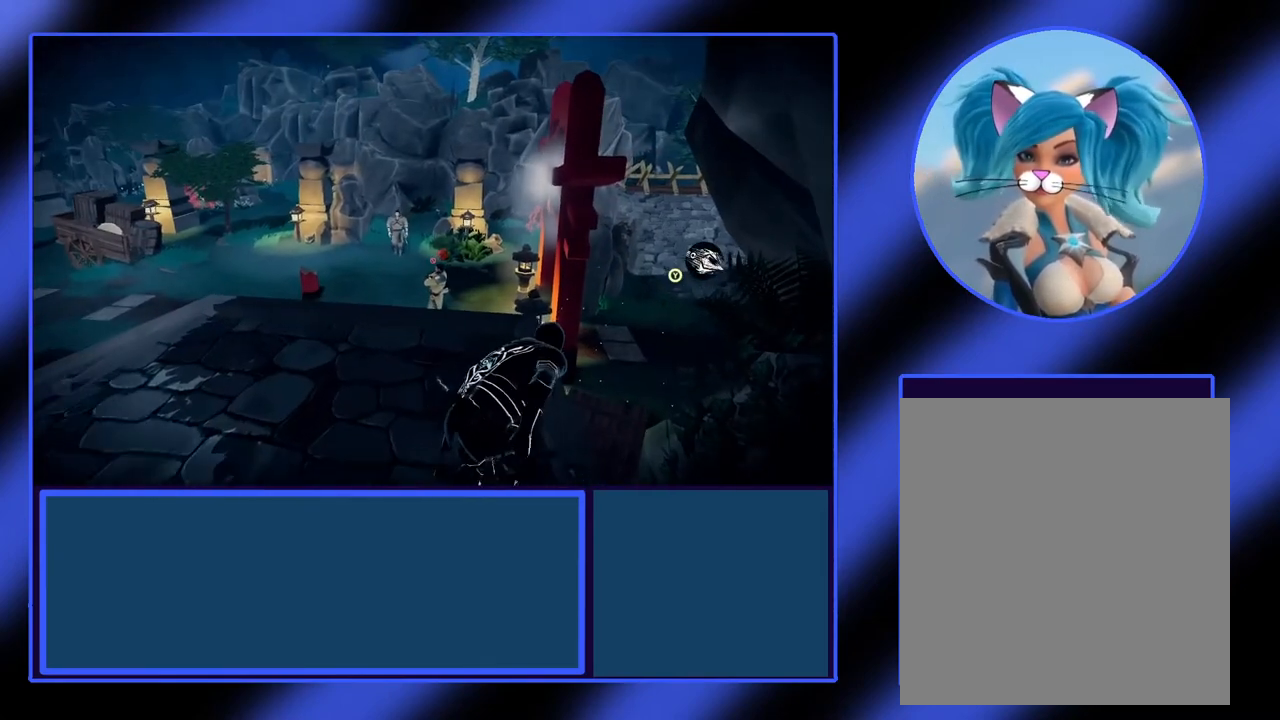
{"buttons": ["L2"], "left_stick": "center", "events": [[33, "left_stick", "up"], [367, "left_stick", "center"]]}
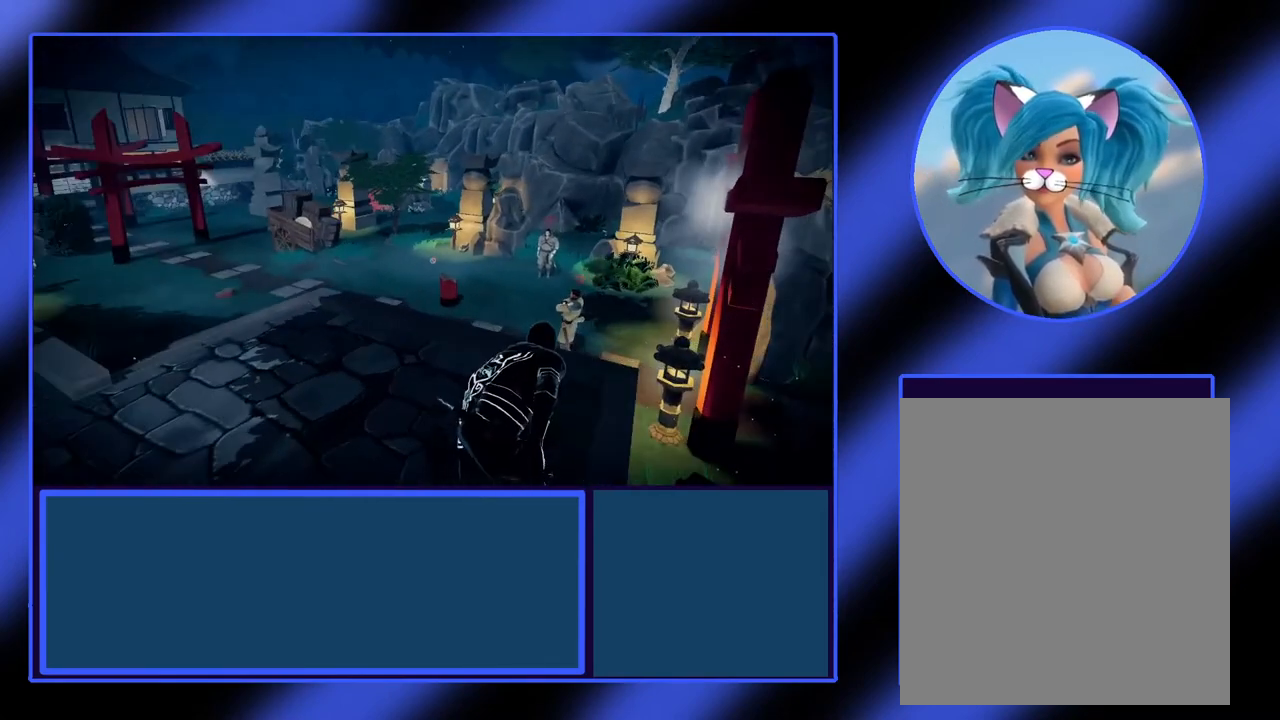
{"buttons": ["L2"], "left_stick": "center", "events": []}
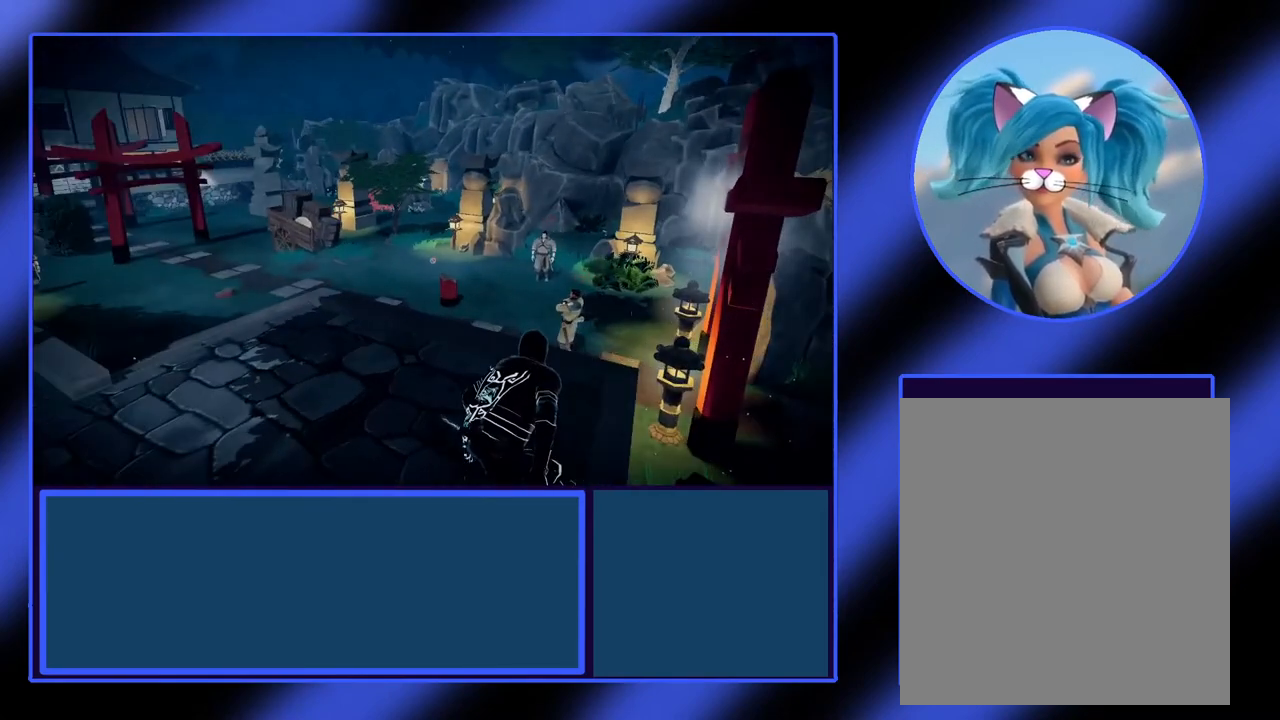
{"buttons": ["L2"], "left_stick": "center", "events": []}
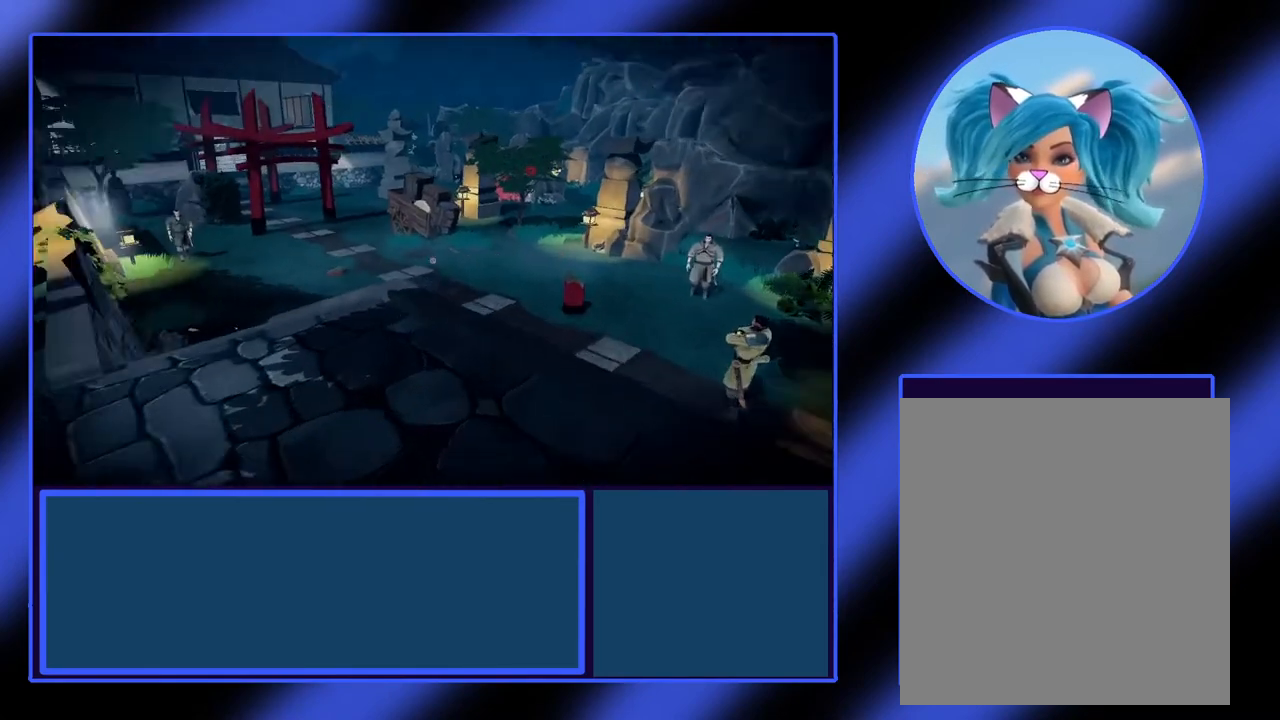
{"buttons": ["L2"], "left_stick": "center", "events": []}
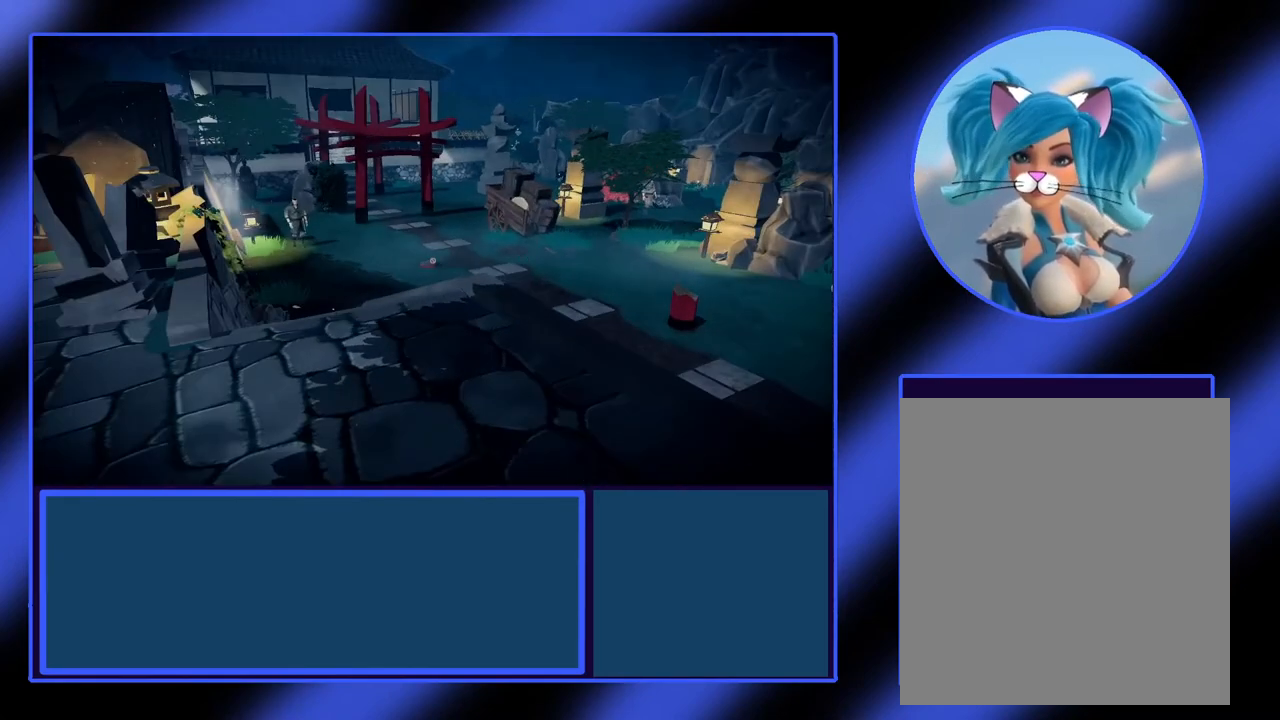
{"buttons": ["L2"], "left_stick": "center", "events": []}
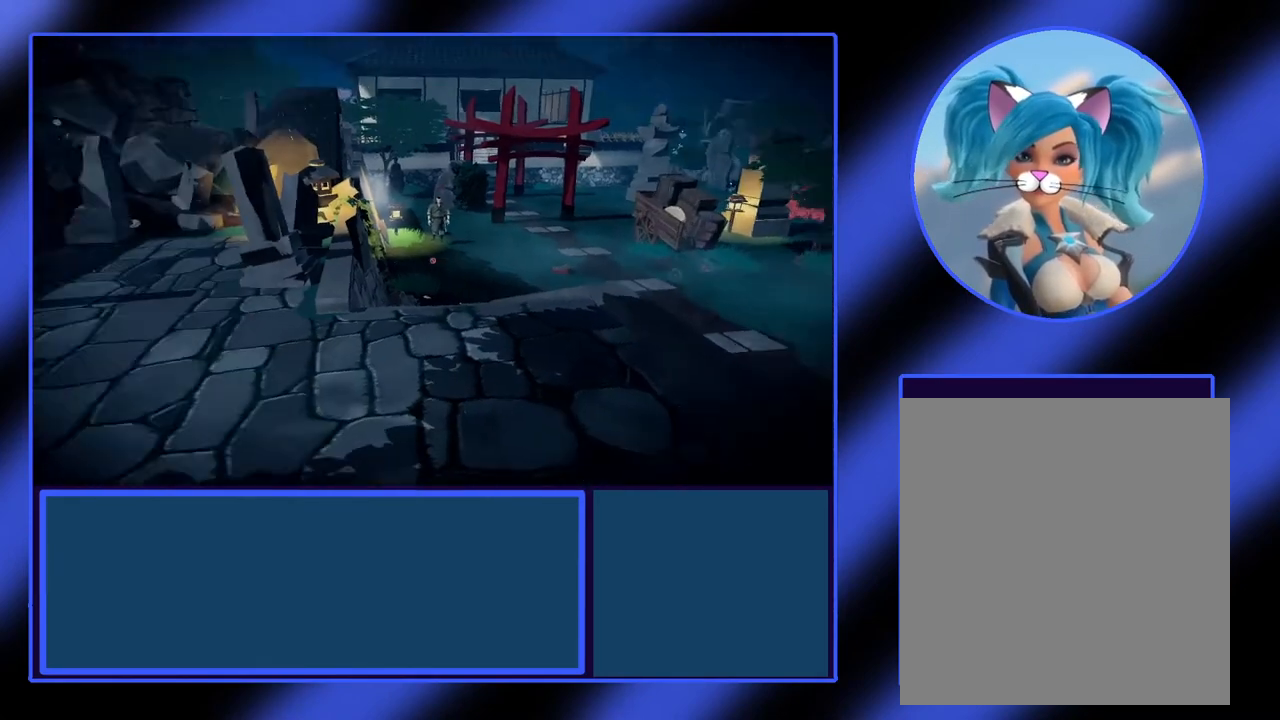
{"buttons": ["L2"], "left_stick": "center", "events": []}
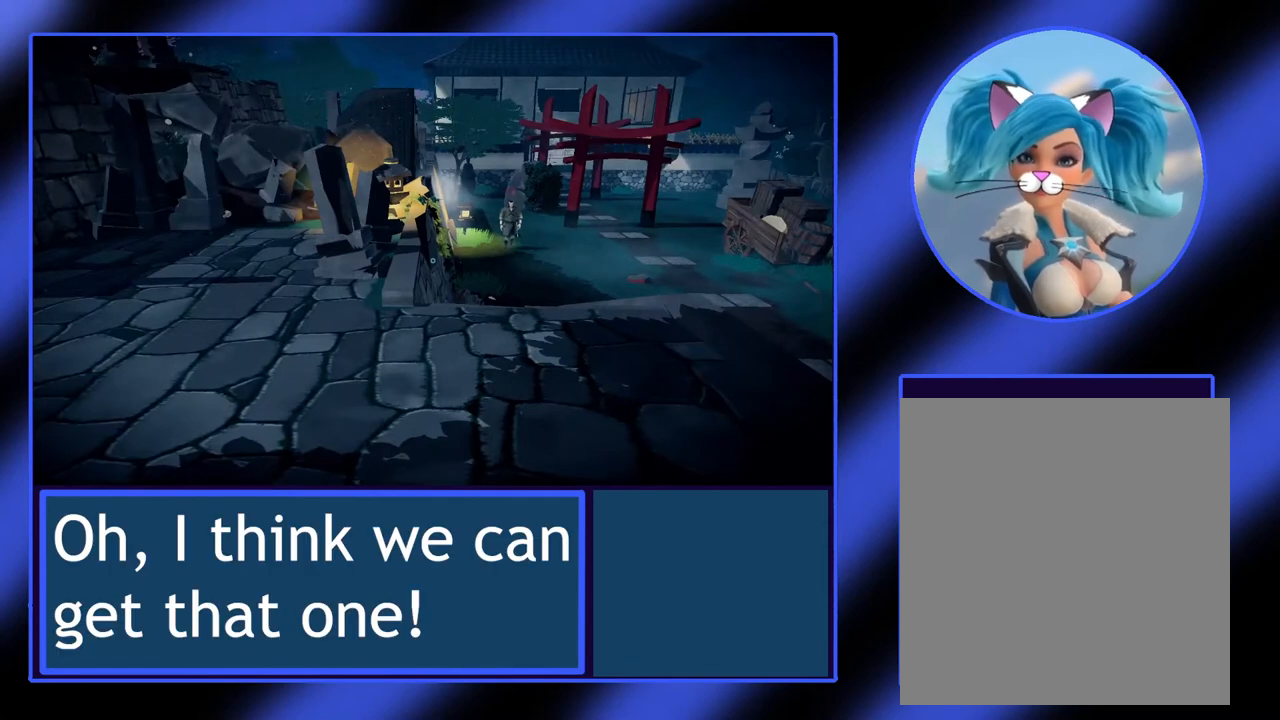
{"buttons": ["L2"], "left_stick": "center", "events": []}
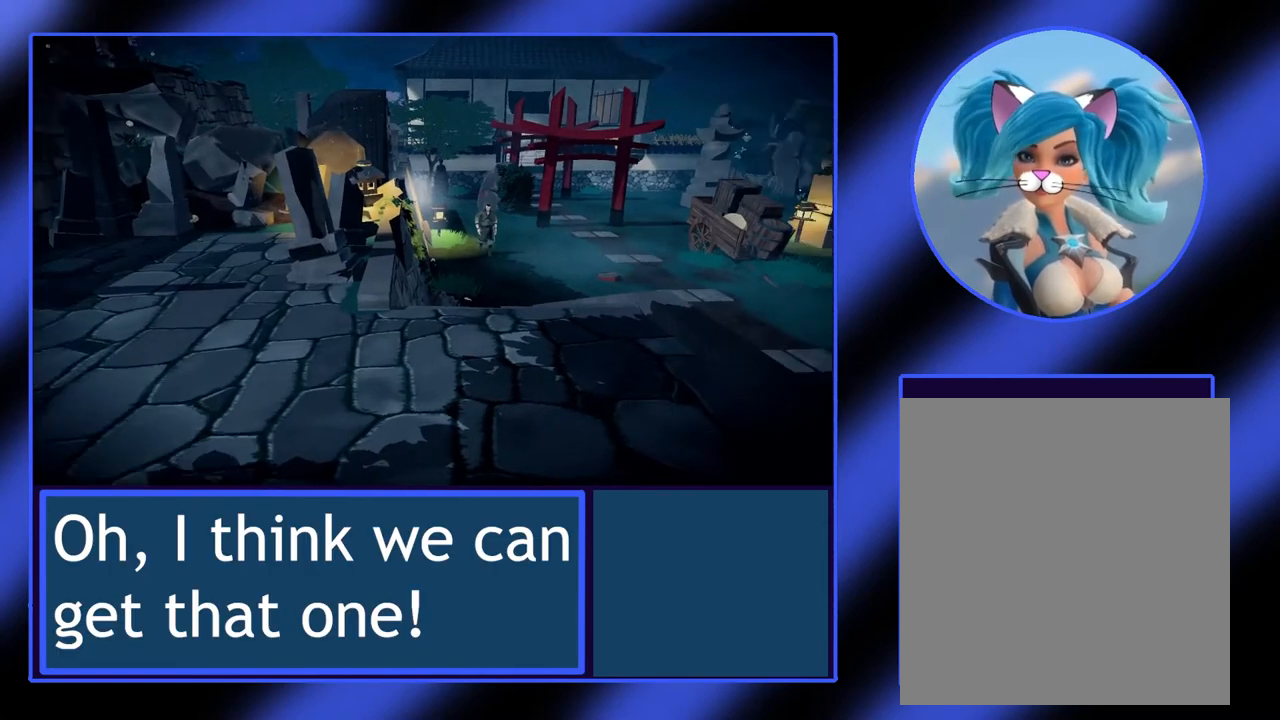
{"buttons": ["L2"], "left_stick": "center", "events": []}
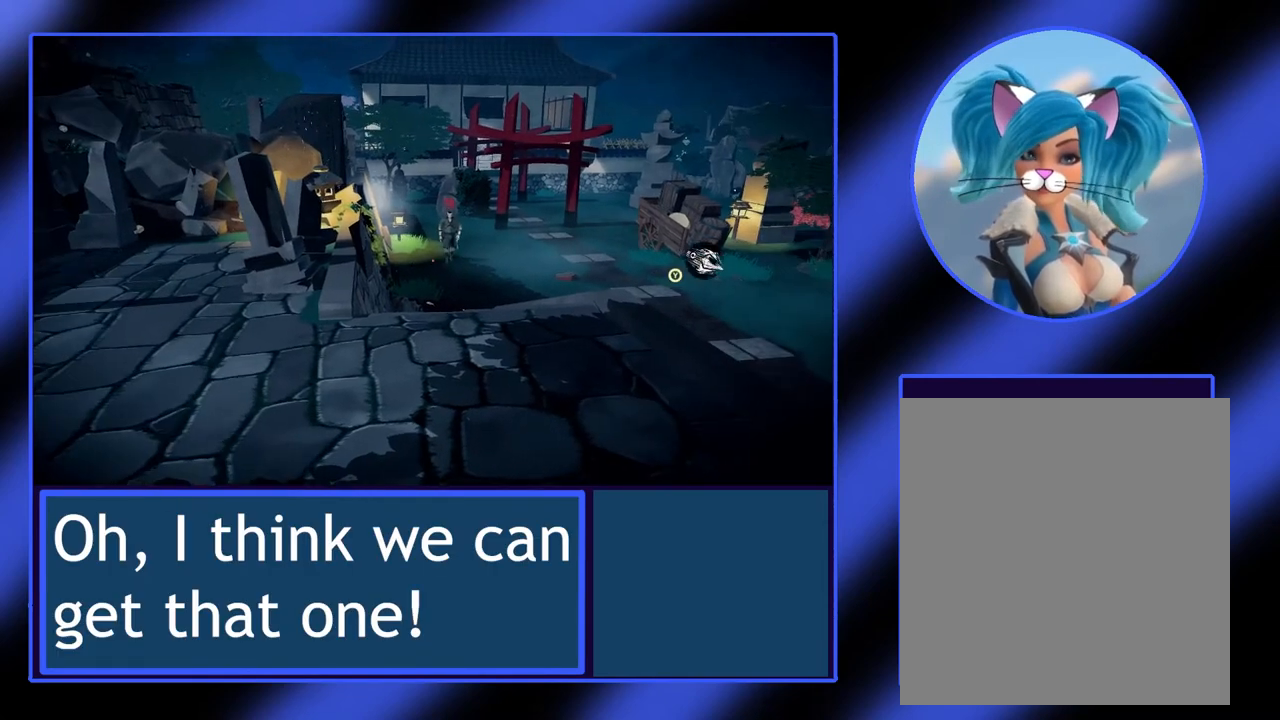
{"buttons": ["L2"], "left_stick": "center", "events": []}
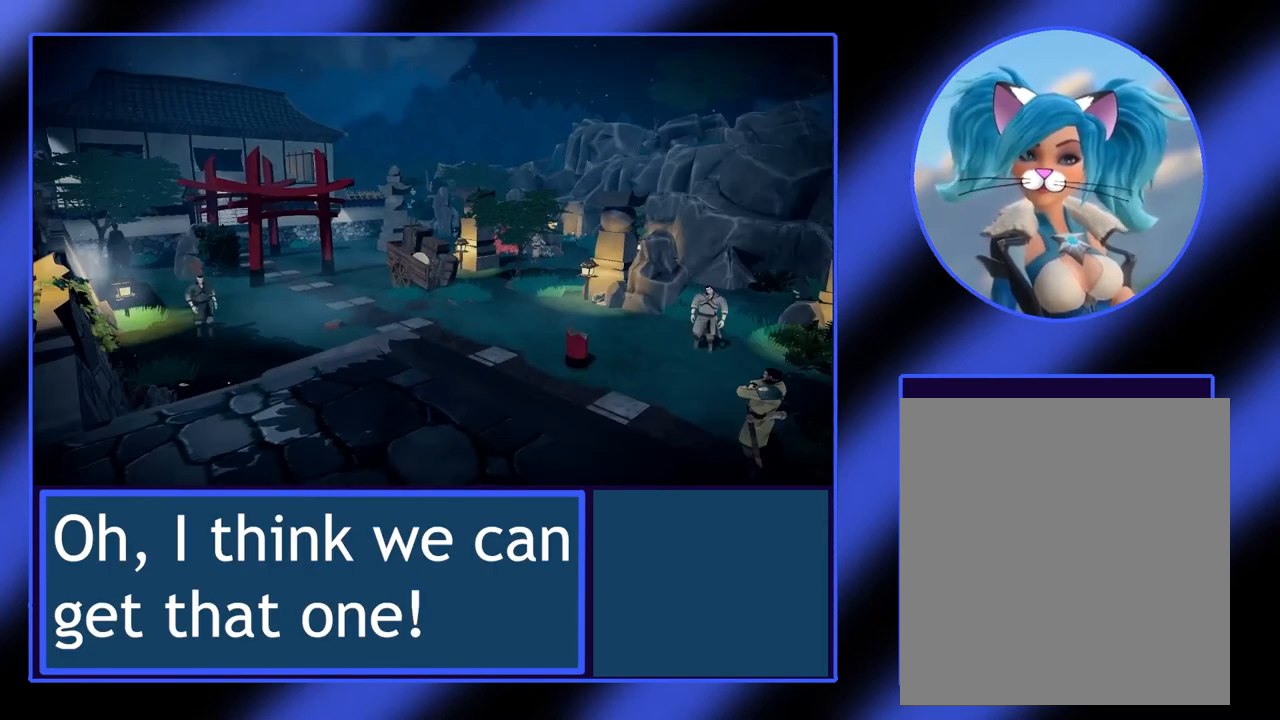
{"buttons": ["L2"], "left_stick": "center", "events": []}
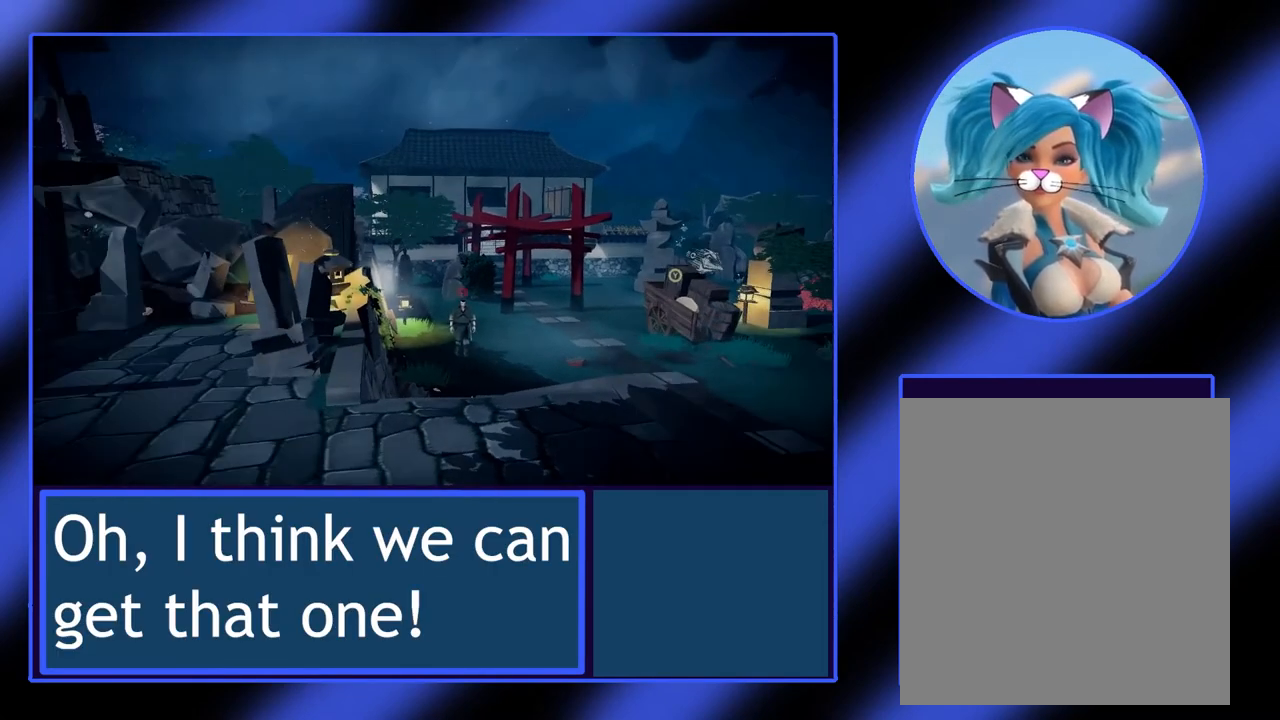
{"buttons": ["L2"], "left_stick": "center", "events": []}
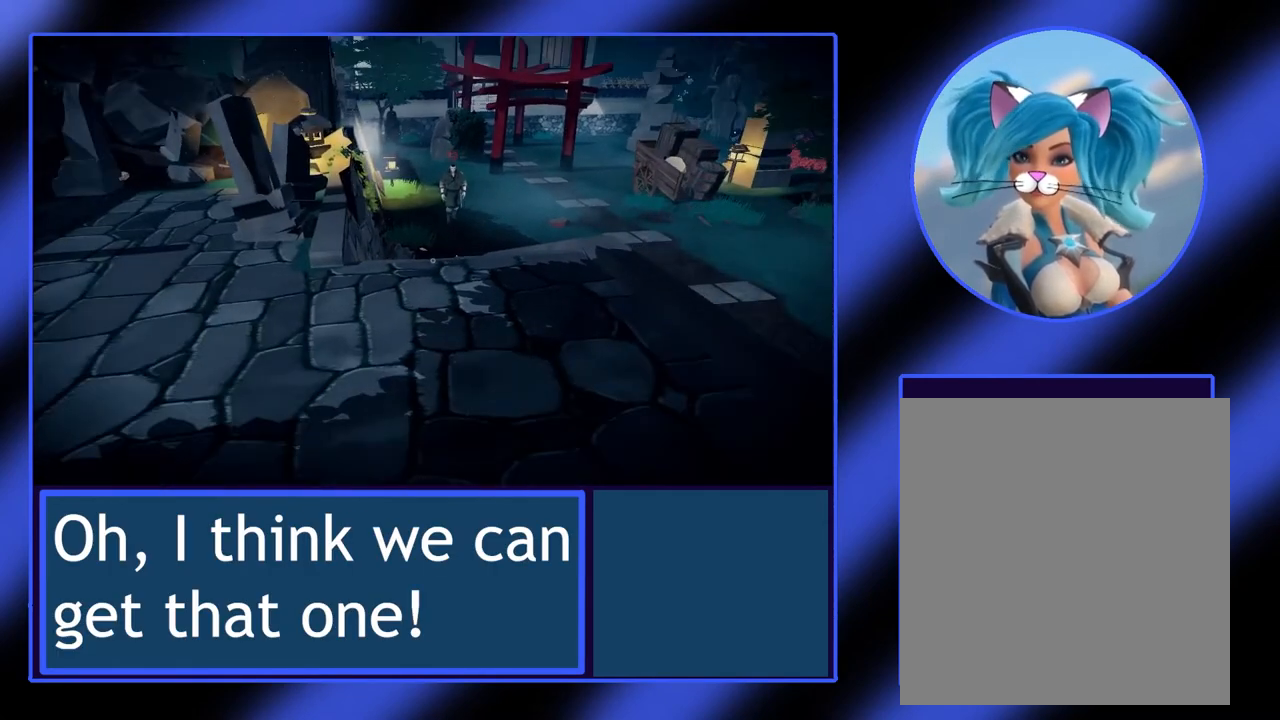
{"buttons": ["L2"], "left_stick": "up-right", "events": [[133, "left_stick", "up-right"]]}
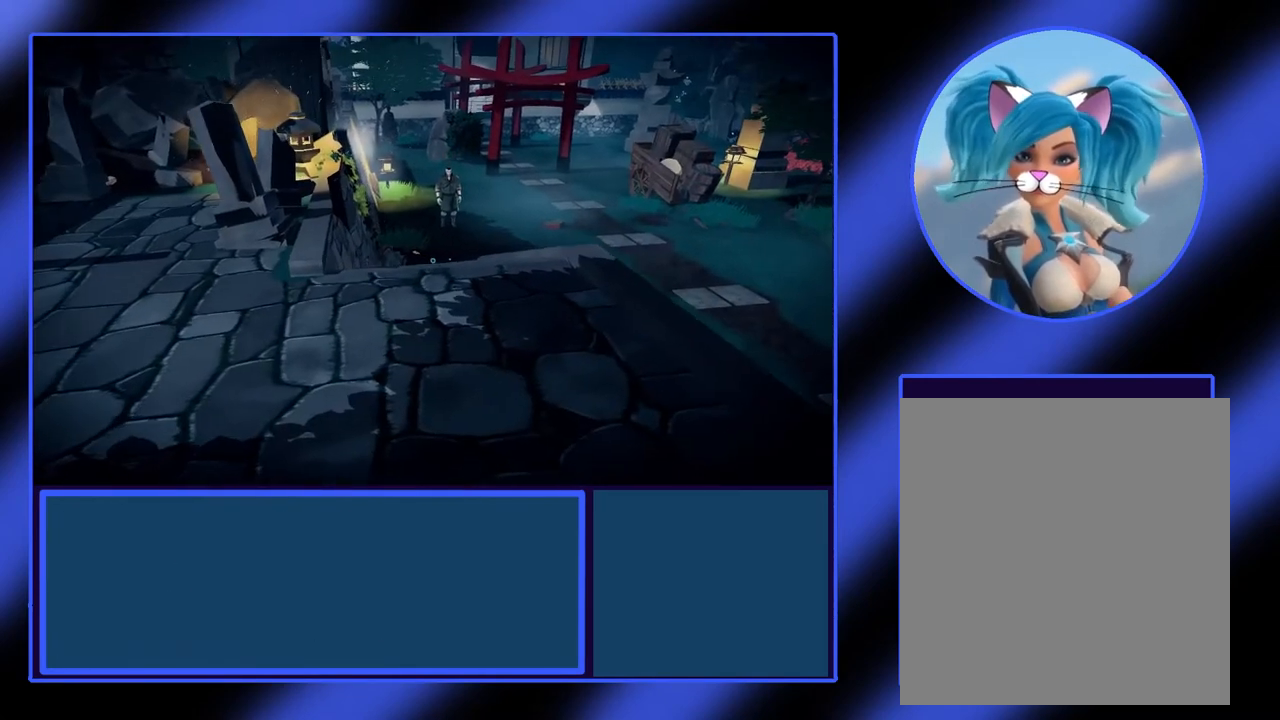
{"buttons": ["L2"], "left_stick": "center", "events": [[33, "left_stick", "up"], [233, "R1", "down"], [300, "left_stick", "center"], [333, "R1", "up"]]}
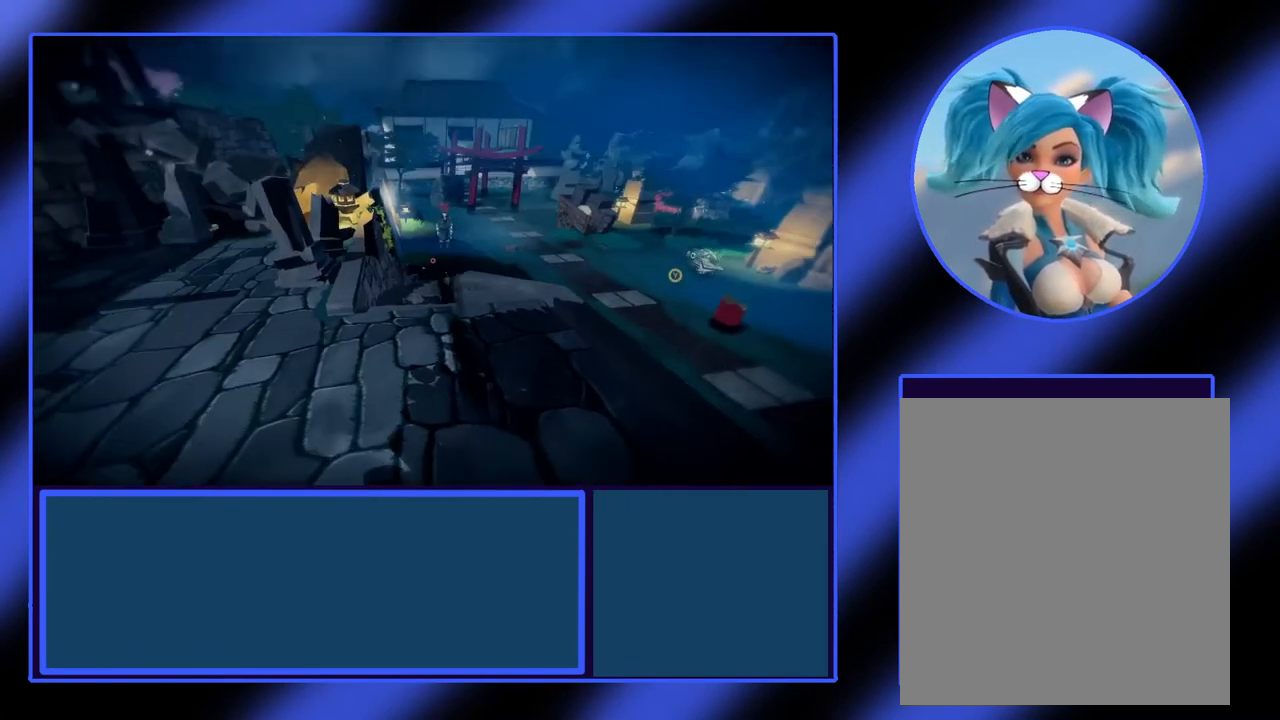
{"buttons": ["X", "L2"], "left_stick": "up", "events": [[67, "X", "down"], [133, "X", "up"], [233, "X", "down"], [267, "left_stick", "up"], [300, "X", "up"], [367, "X", "down"], [433, "X", "up"], [467, "X", "down"]]}
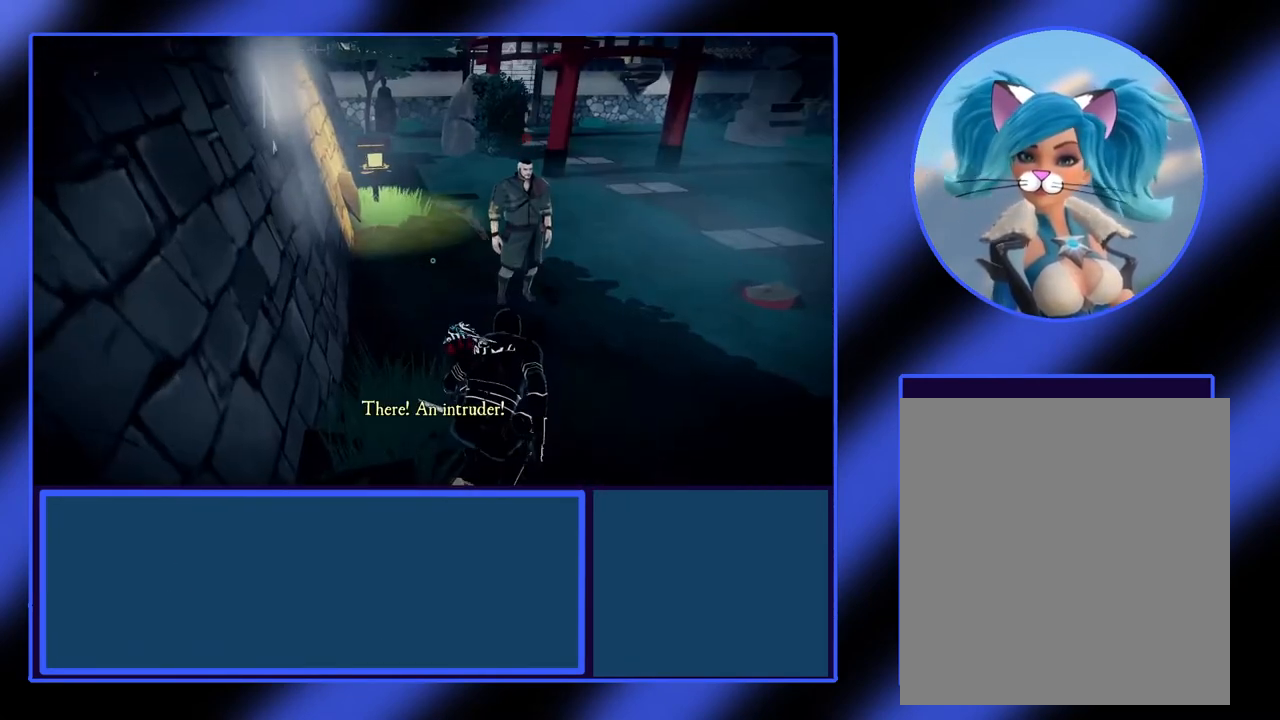
{"buttons": ["L2"], "left_stick": "up", "events": [[33, "X", "up"], [100, "X", "down"], [133, "X", "up"], [367, "X", "down"], [500, "X", "up"]]}
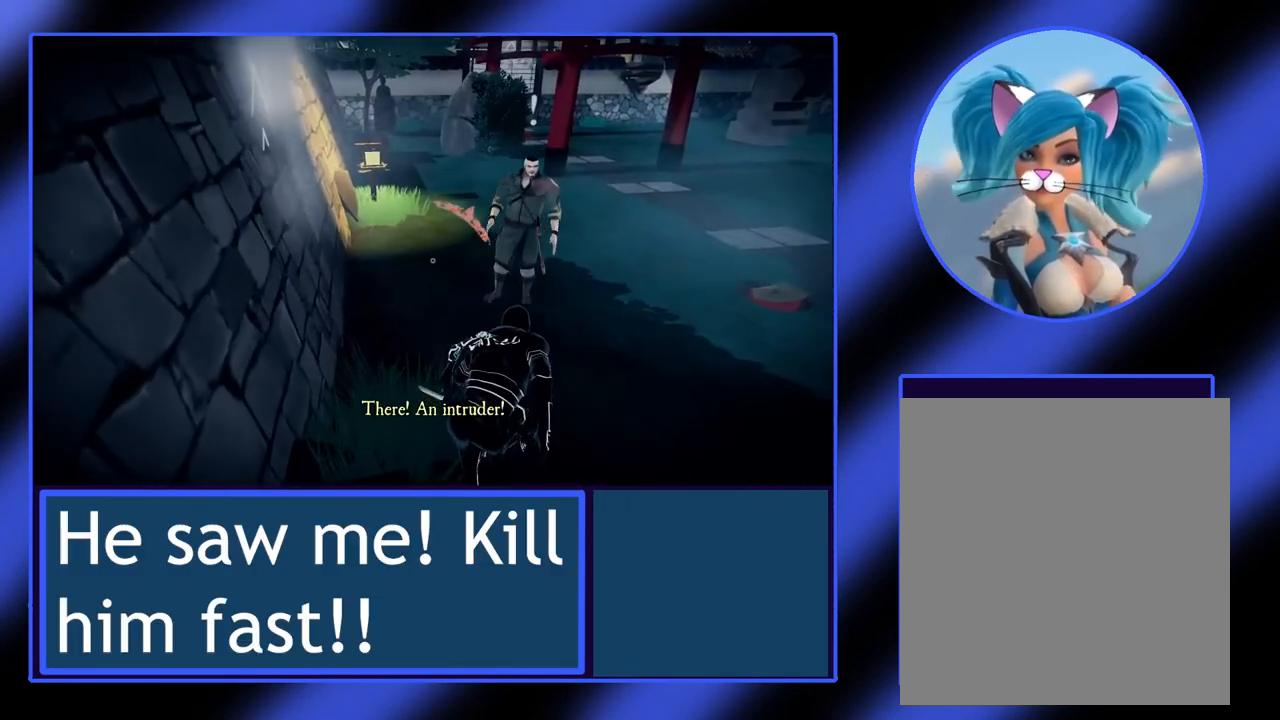
{"buttons": ["L2"], "left_stick": "up", "events": [[67, "X", "down"], [167, "X", "up"], [433, "X", "down"], [467, "X", "up"]]}
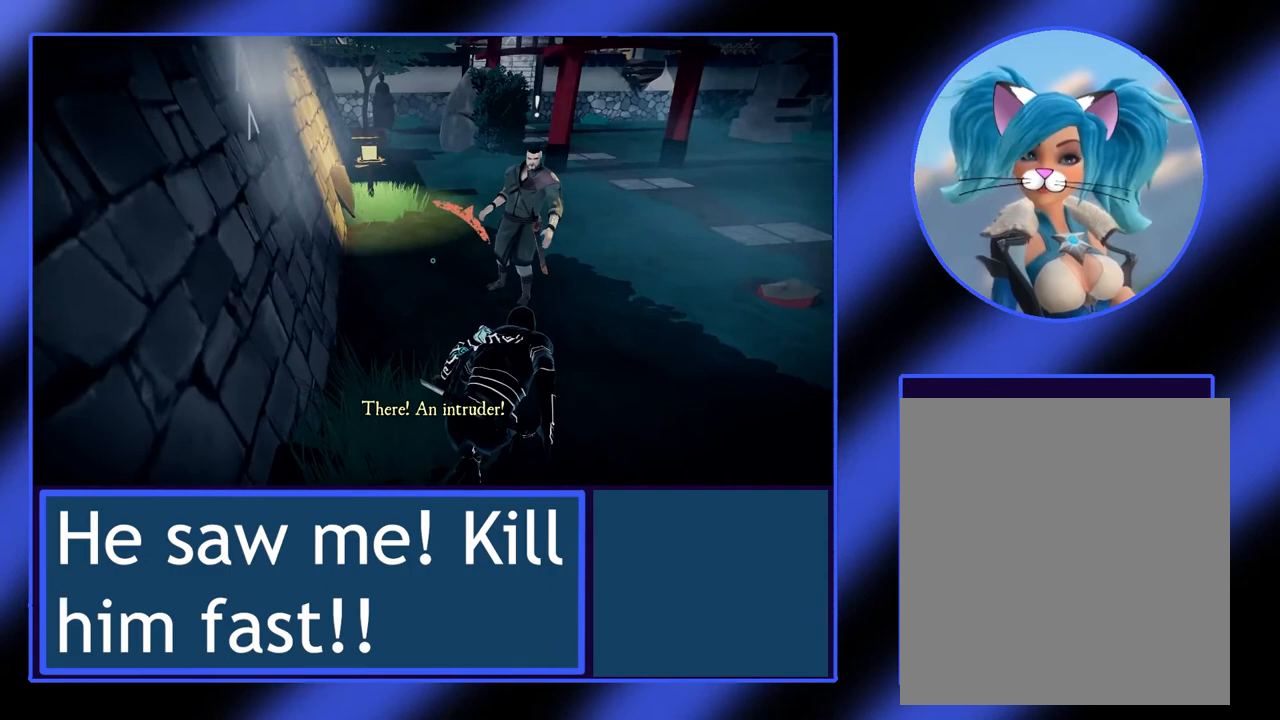
{"buttons": ["X", "L2"], "left_stick": "up", "events": [[67, "X", "down"], [133, "X", "up"], [233, "X", "down"], [300, "X", "up"], [367, "X", "down"], [433, "X", "up"], [500, "X", "down"]]}
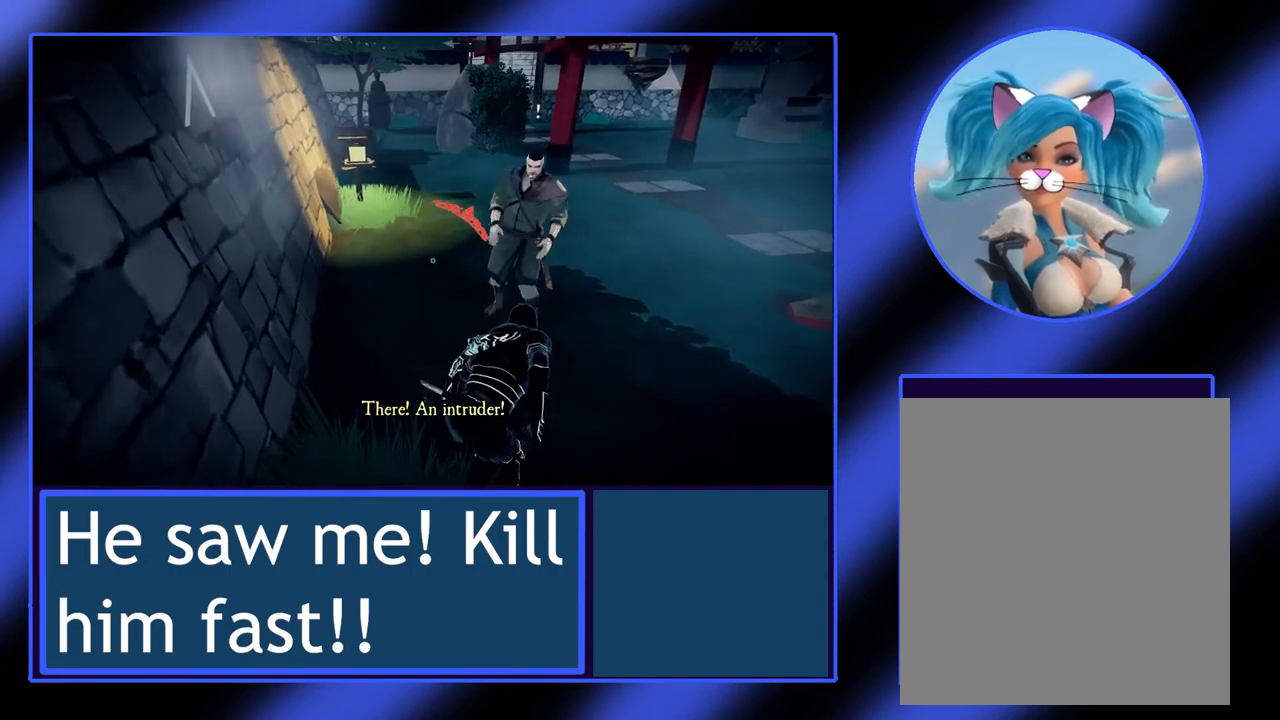
{"buttons": ["X", "L2"], "left_stick": "up", "events": [[33, "X", "up"], [100, "X", "down"], [167, "X", "up"], [233, "X", "down"], [300, "X", "up"], [367, "X", "down"], [400, "X", "up"], [467, "X", "down"]]}
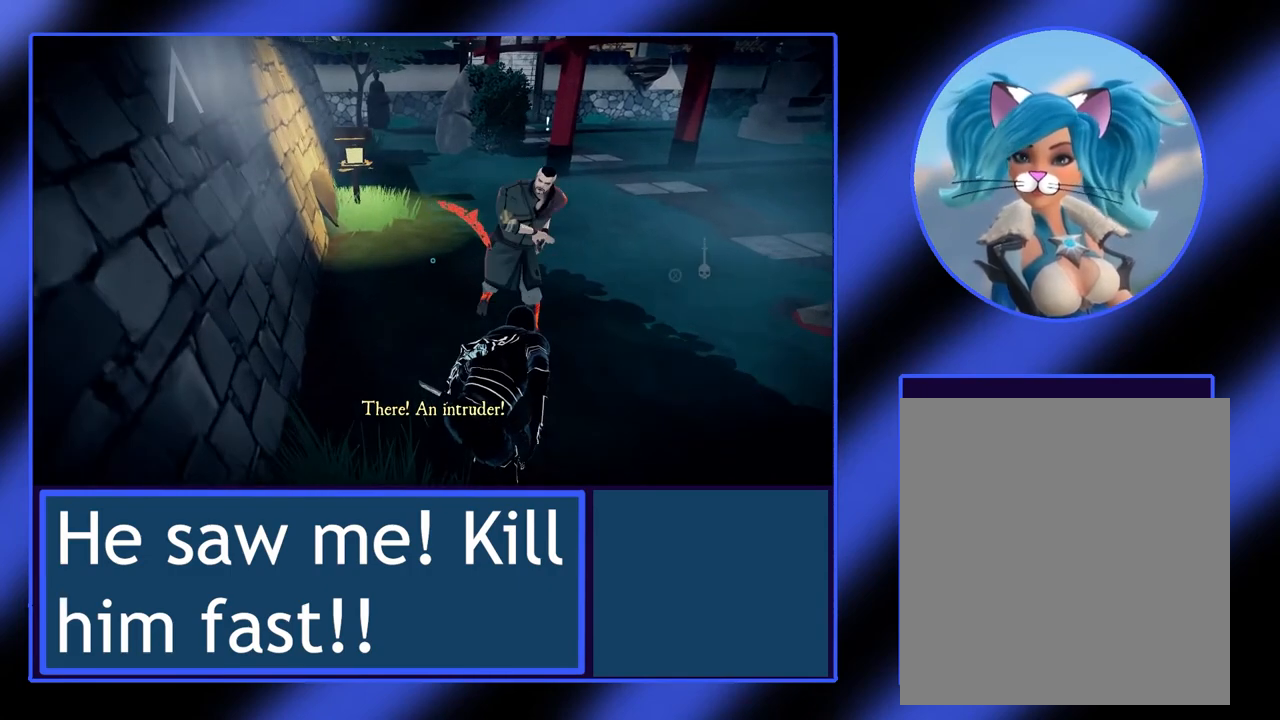
{"buttons": ["L2"], "left_stick": "up", "events": [[33, "X", "up"], [67, "X", "down"], [167, "X", "up"], [233, "X", "down"], [300, "X", "up"], [333, "X", "down"], [400, "X", "up"], [433, "X", "down"], [500, "X", "up"]]}
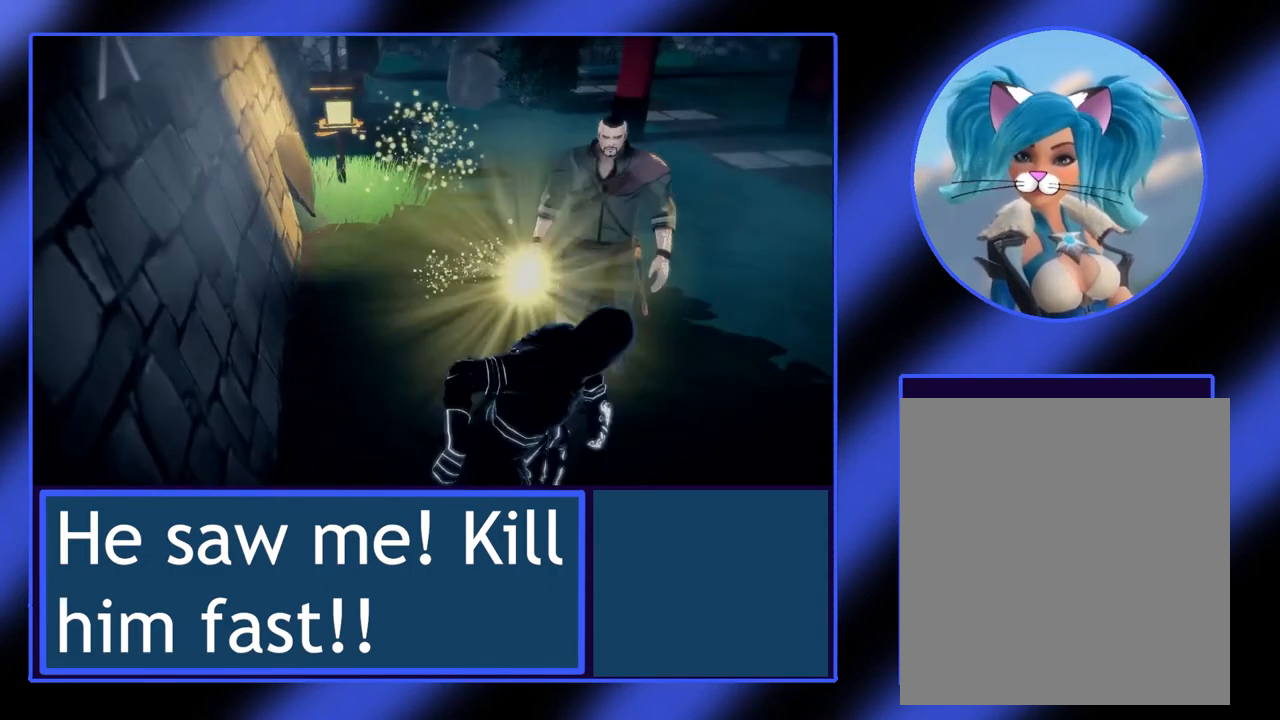
{"buttons": [], "left_stick": "up", "events": [[67, "L2", "up"], [100, "X", "down"], [167, "X", "up"], [233, "X", "down"], [300, "X", "up"], [367, "X", "down"], [433, "X", "up"]]}